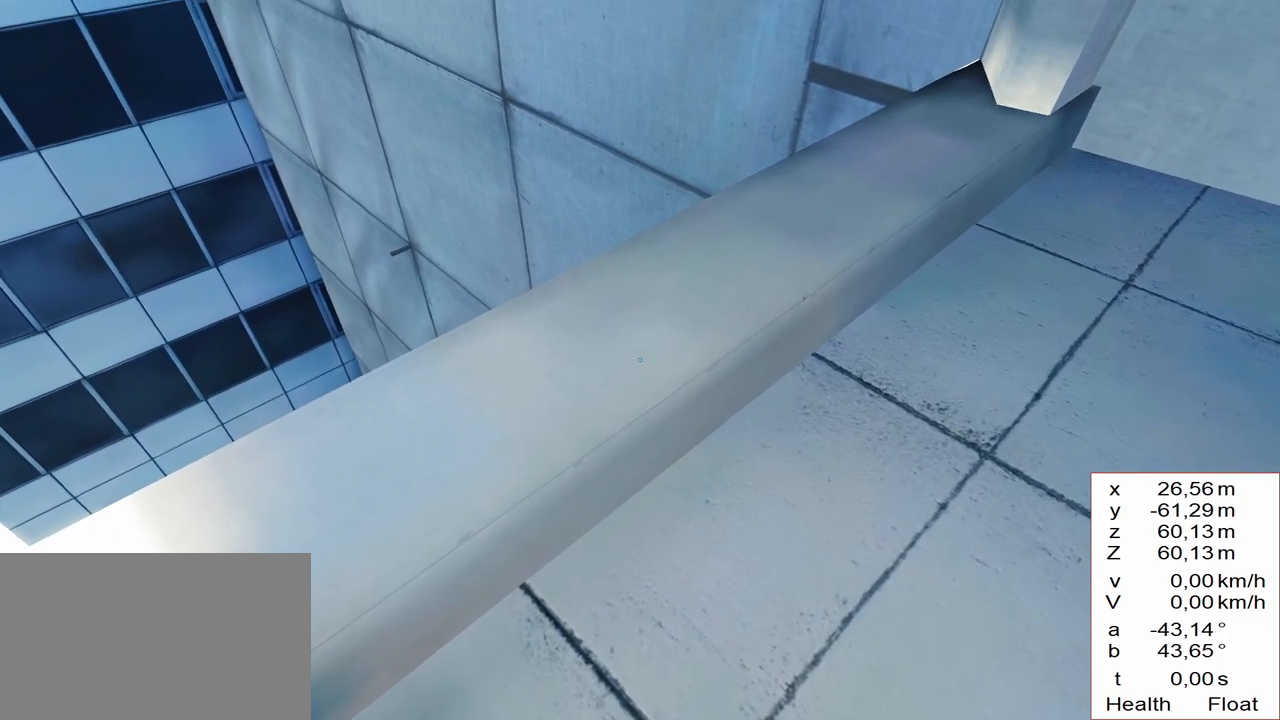
Gameplay with keyboard and mouse; each line is a JSON object with the keys held at the frame after it. "events" lists presses ("down") and releases ("up") of "1", "2", "3", "4", "5", "a", "alt", "c", "caps_lock", "ctrl", "d", "e", "f", "g", "q", "r", "s", "shift", "space", "t", "tab", "v", "w", "x" and "z" between this image and that frame as [ms after this image, input, new state], when the widget could be followed in between. No other keys are recorded. Mouse buttons are not recorded. Not read: mouse_move.
{"keys": ["w"], "events": [[333, "w", "down"]]}
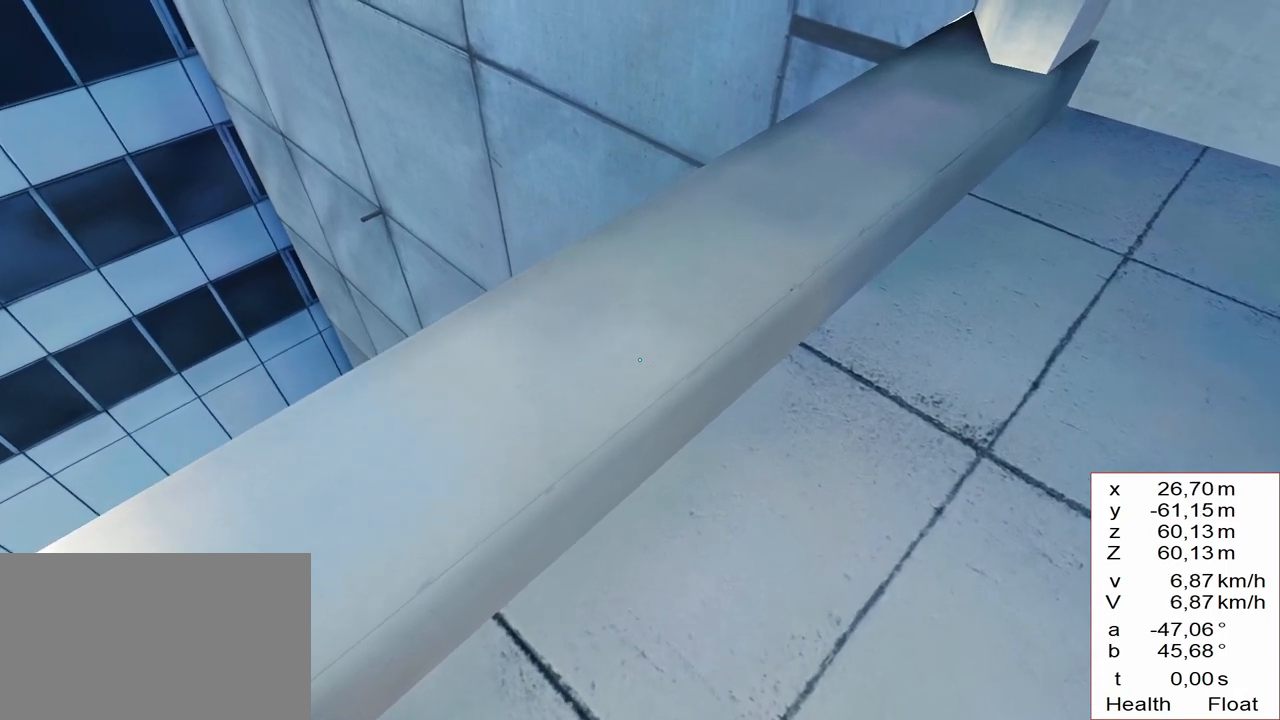
{"keys": [], "events": [[250, "w", "up"]]}
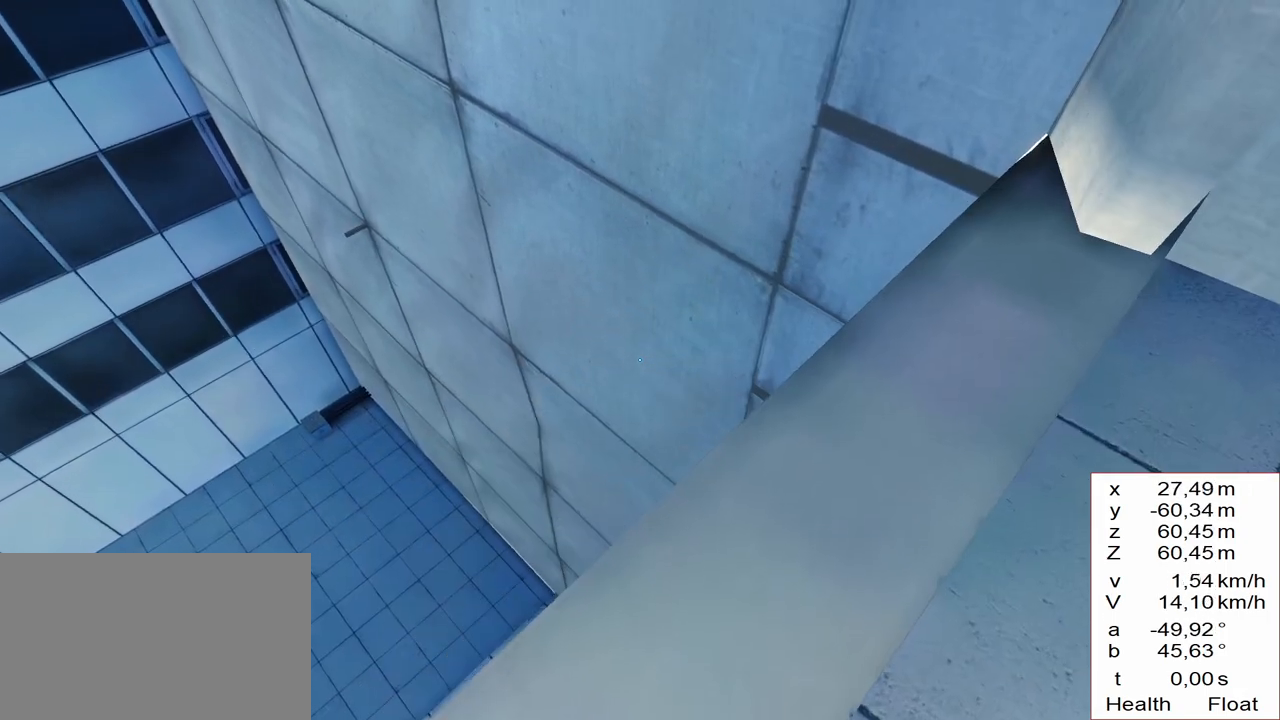
{"keys": [], "events": []}
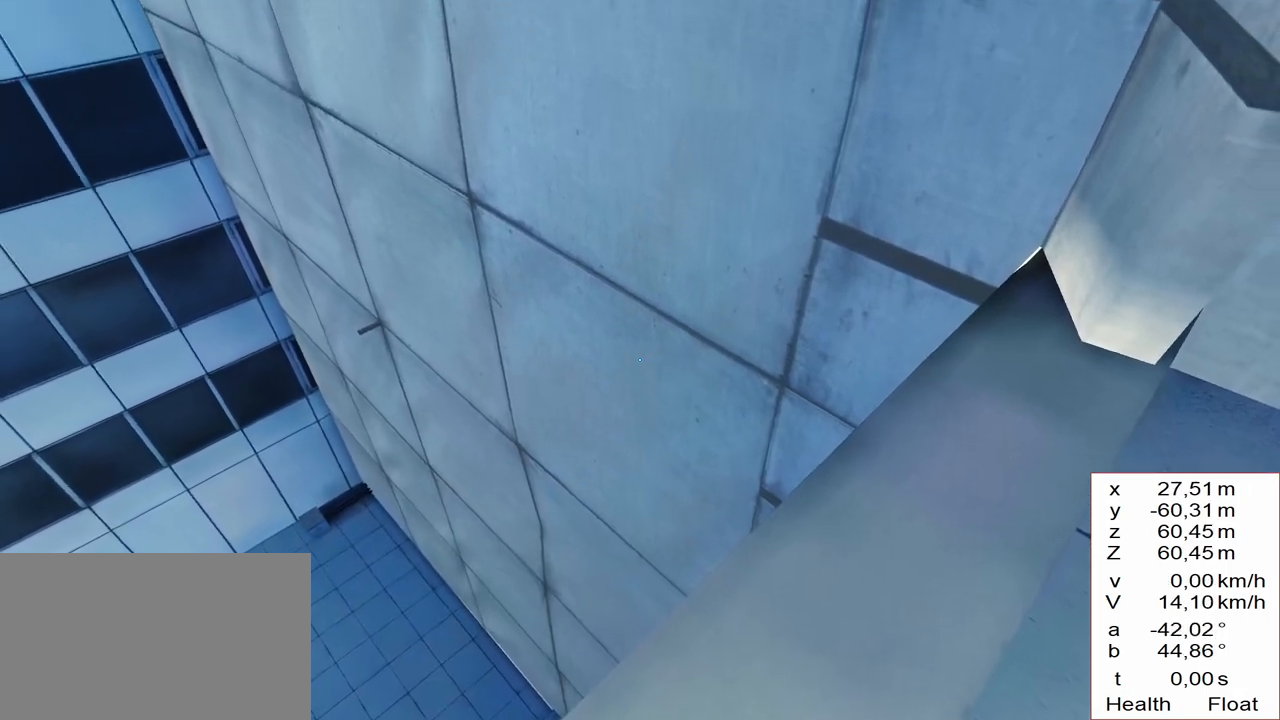
{"keys": [], "events": []}
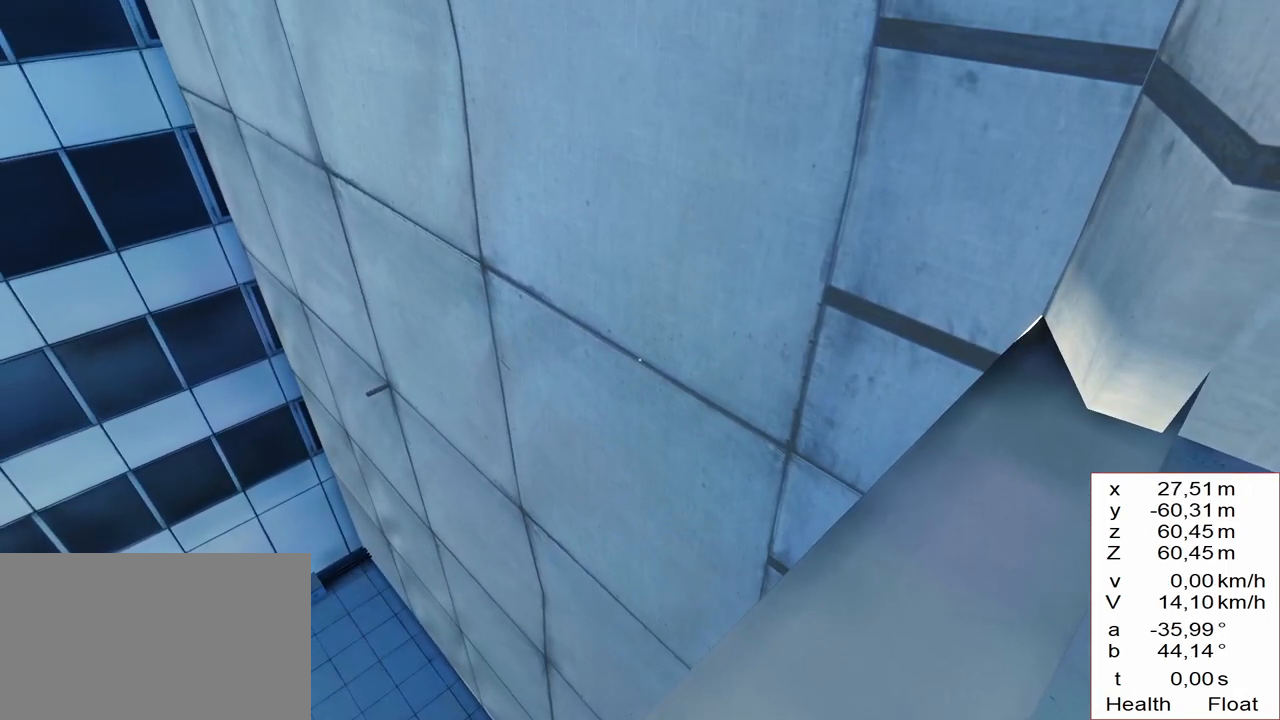
{"keys": [], "events": []}
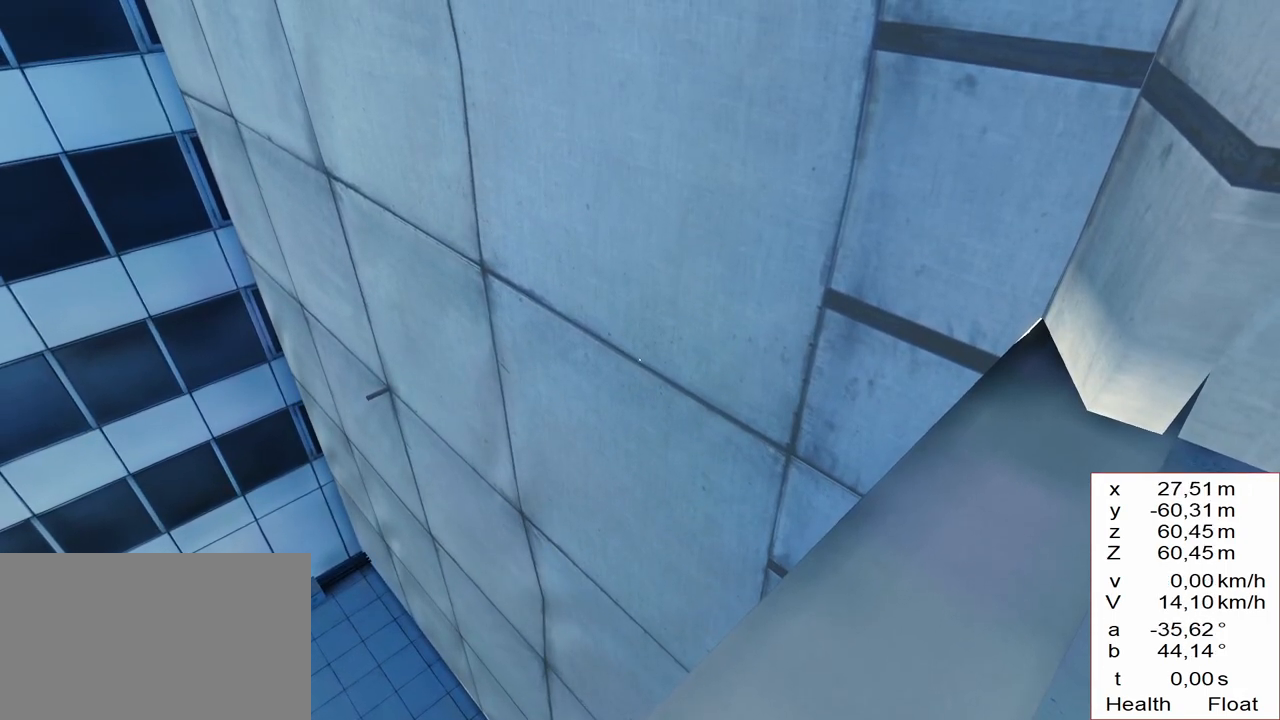
{"keys": [], "events": []}
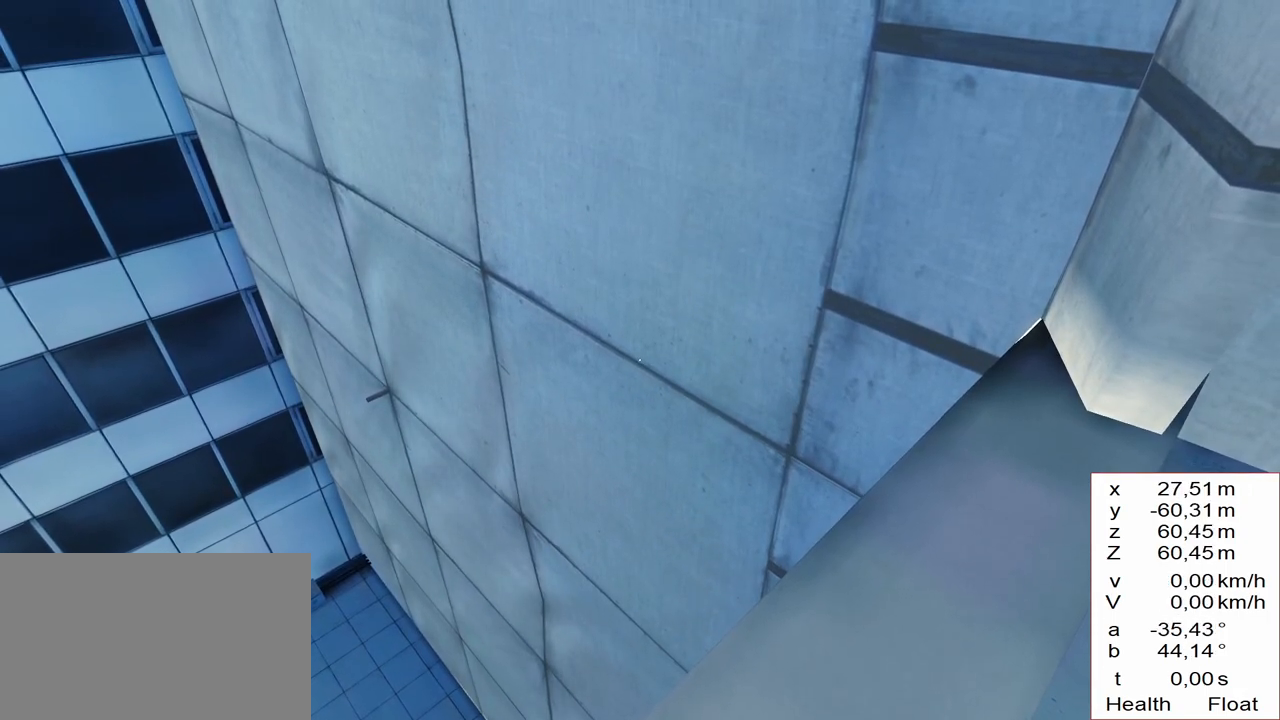
{"keys": [], "events": []}
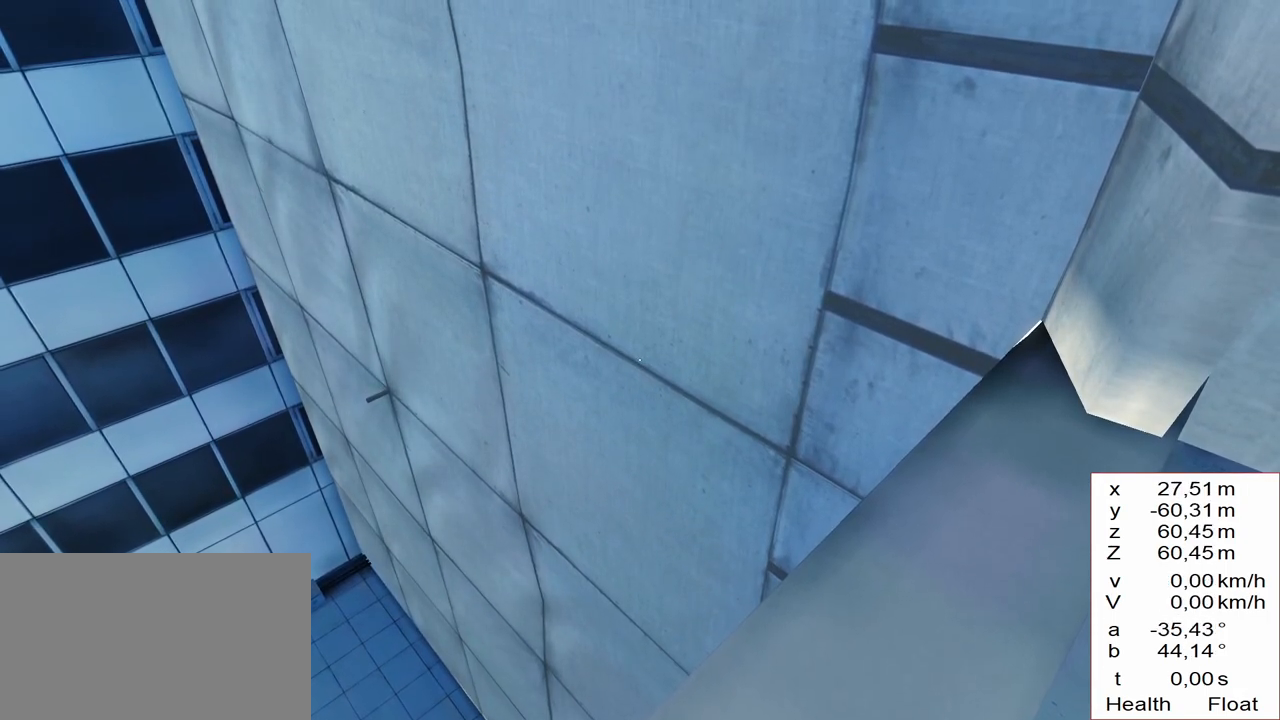
{"keys": [], "events": []}
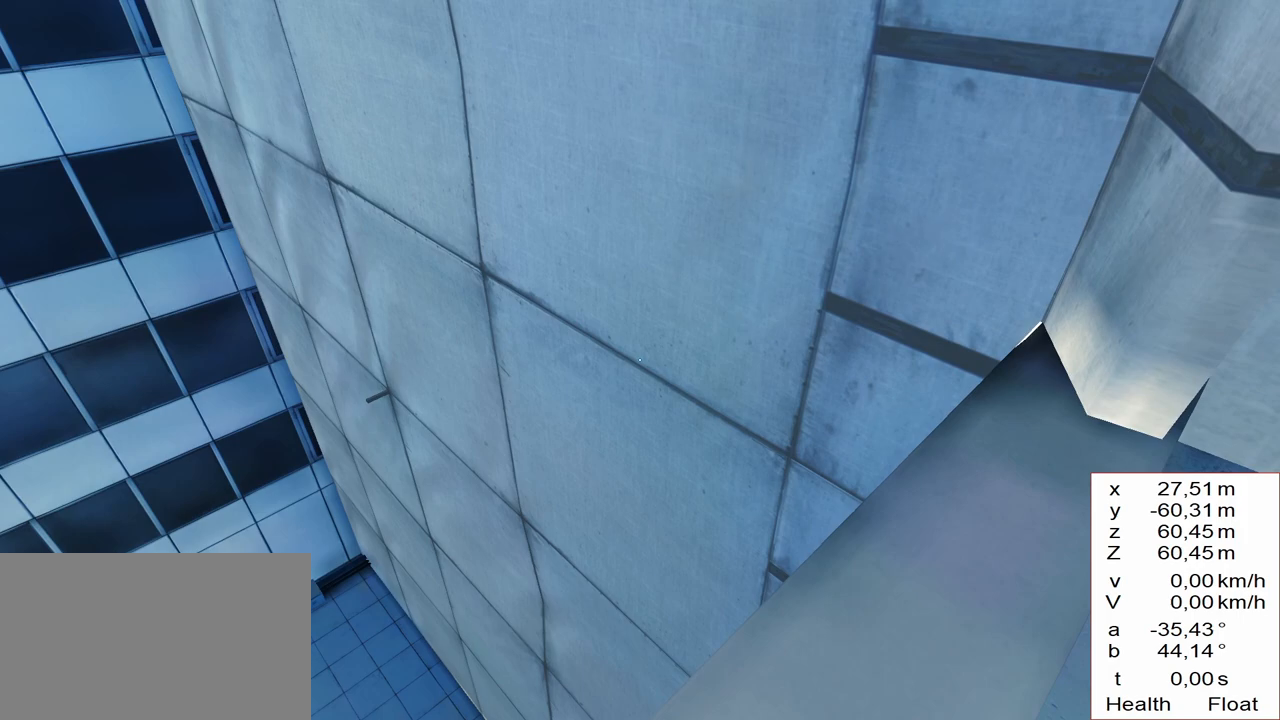
{"keys": [], "events": []}
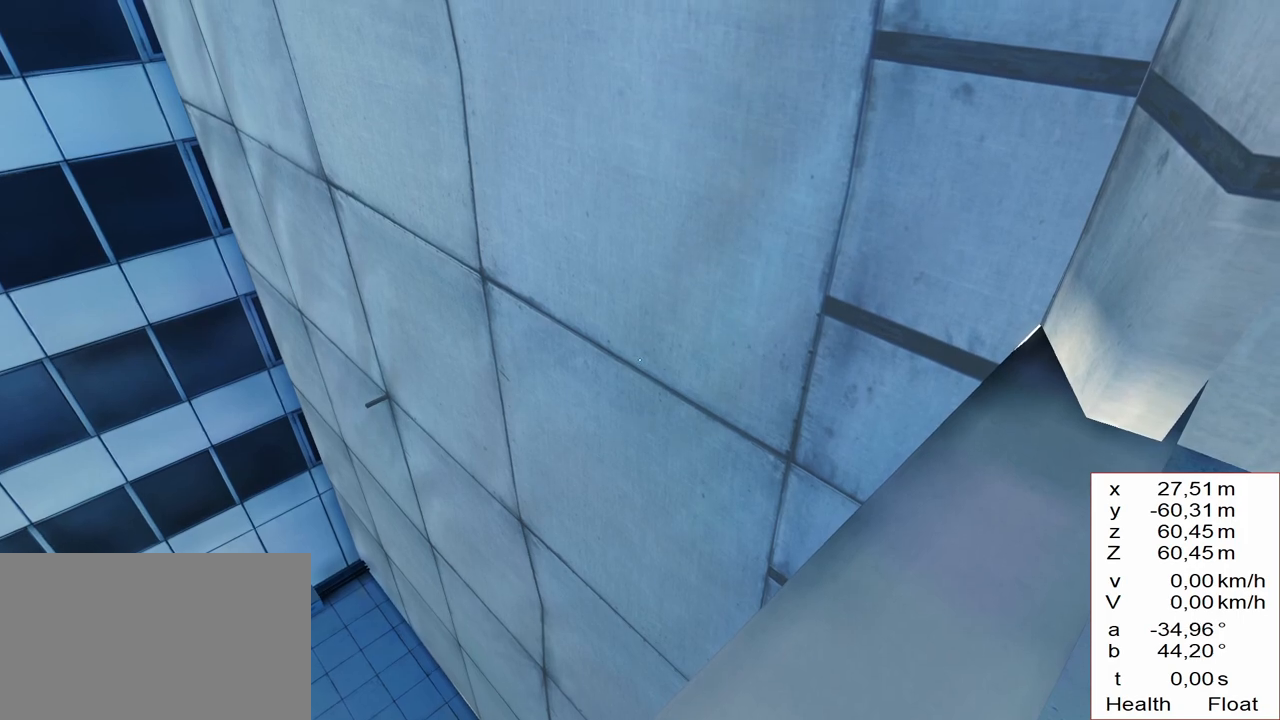
{"keys": [], "events": []}
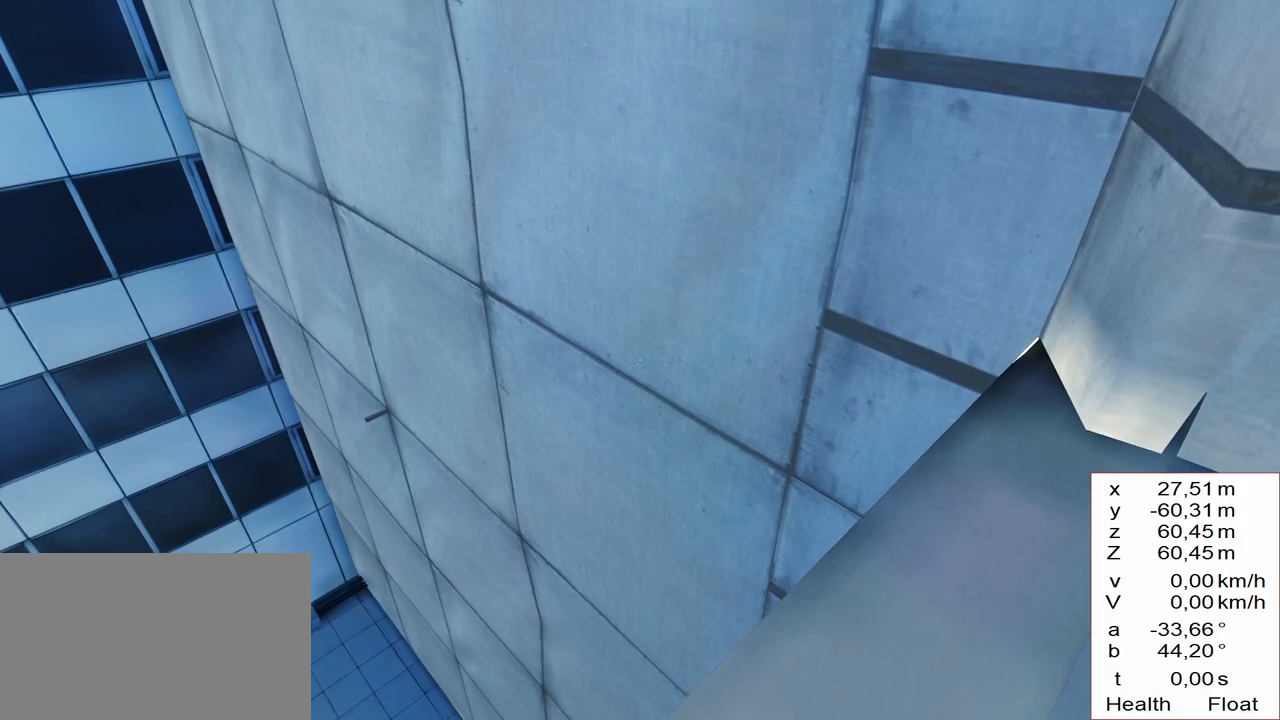
{"keys": [], "events": []}
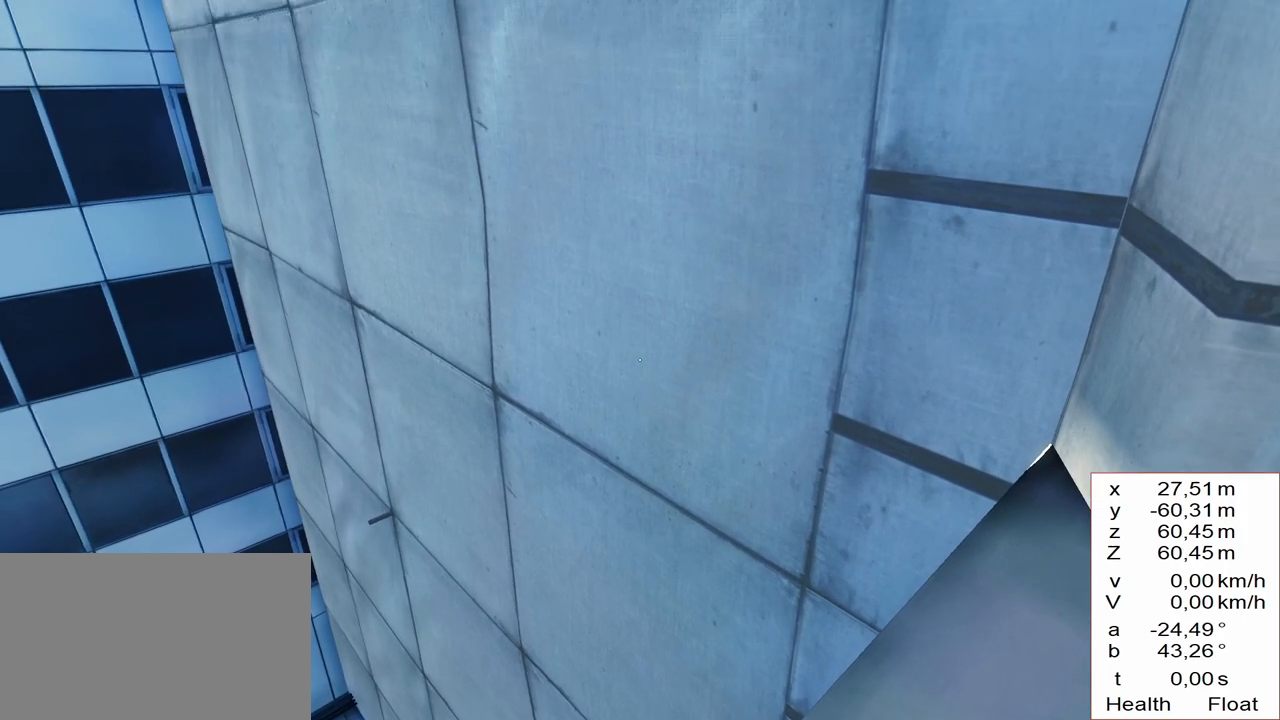
{"keys": ["s"], "events": [[200, "s", "down"]]}
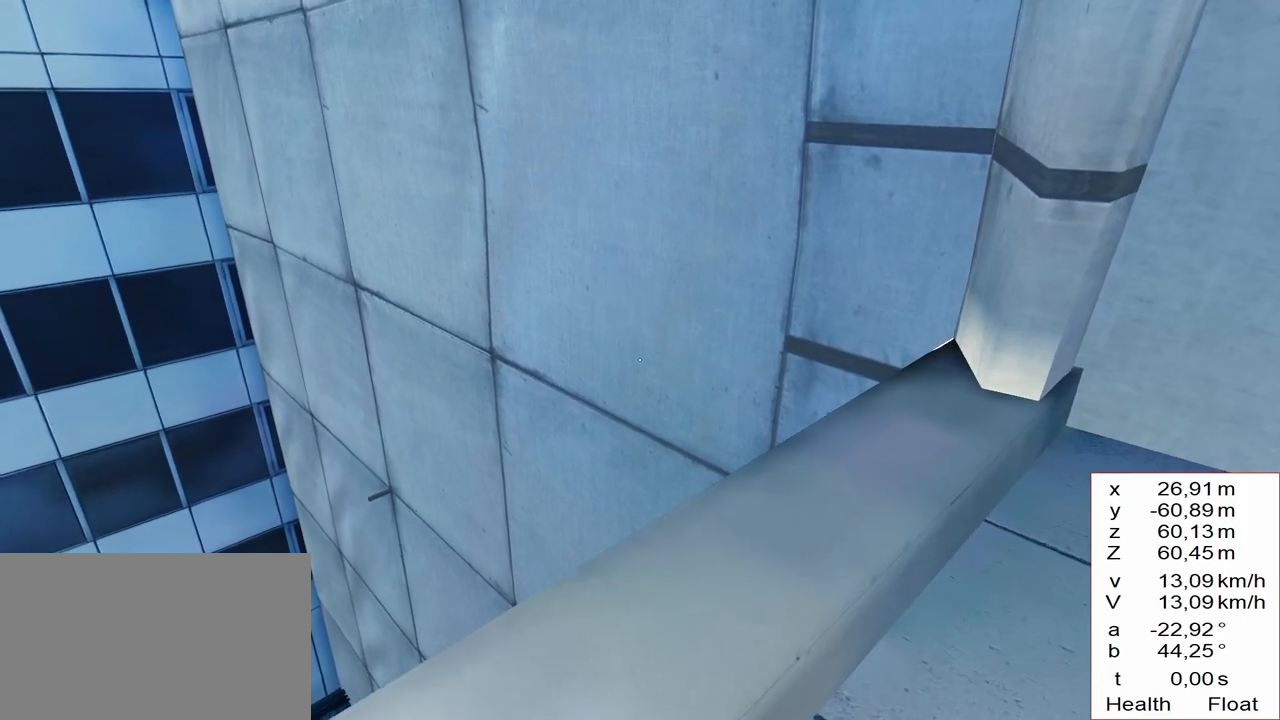
{"keys": ["w"], "events": [[33, "s", "up"], [367, "w", "down"]]}
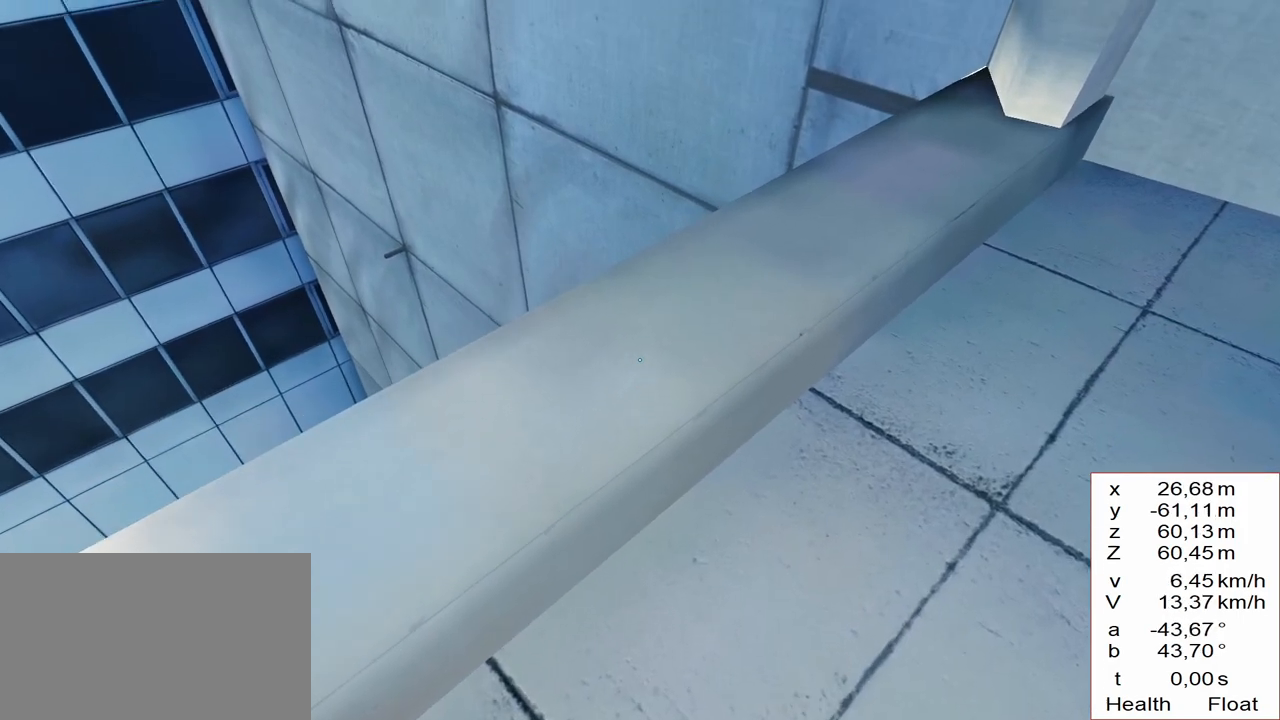
{"keys": [], "events": [[183, "w", "up"]]}